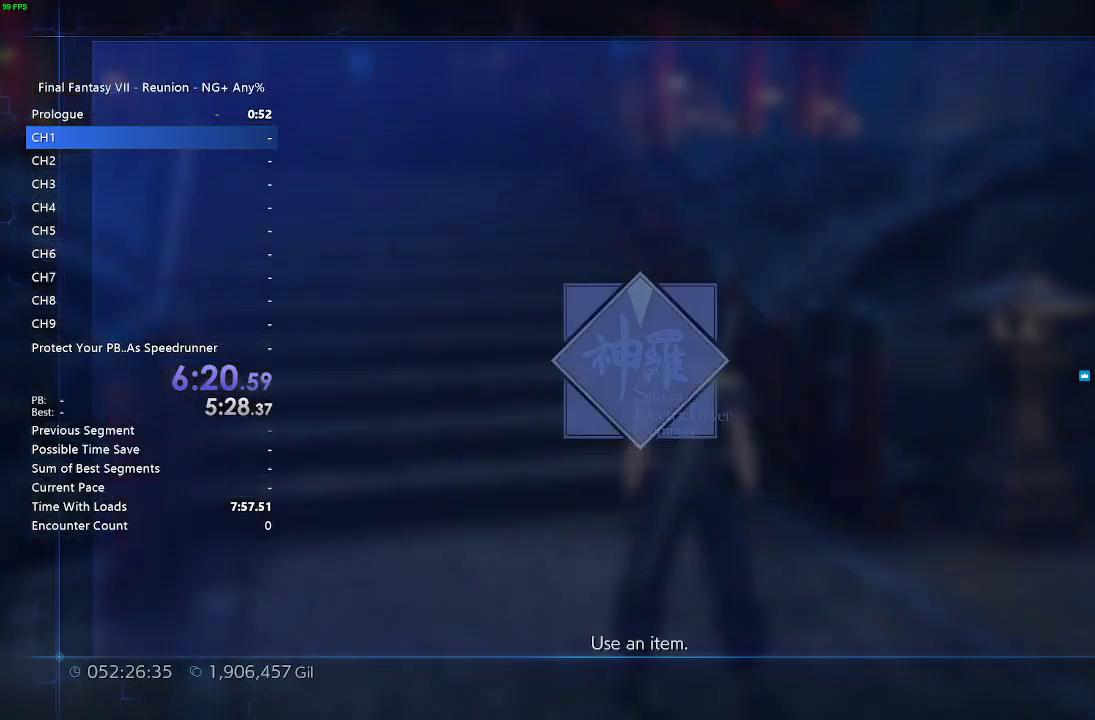
Gameplay with a controller (PlayStation layout); each line is a JSON object with the inputs held at the frame after it. "events" lists button and stick changes between this image and that frame as [ms after this image, input, new state], when the widget could be followed in between. Not read: L1 L3 R2 R3.
{"buttons": ["START"], "left_stick": "center", "right_stick": "center", "events": [[100, "START", "down"], [317, "START", "up"], [467, "START", "down"]]}
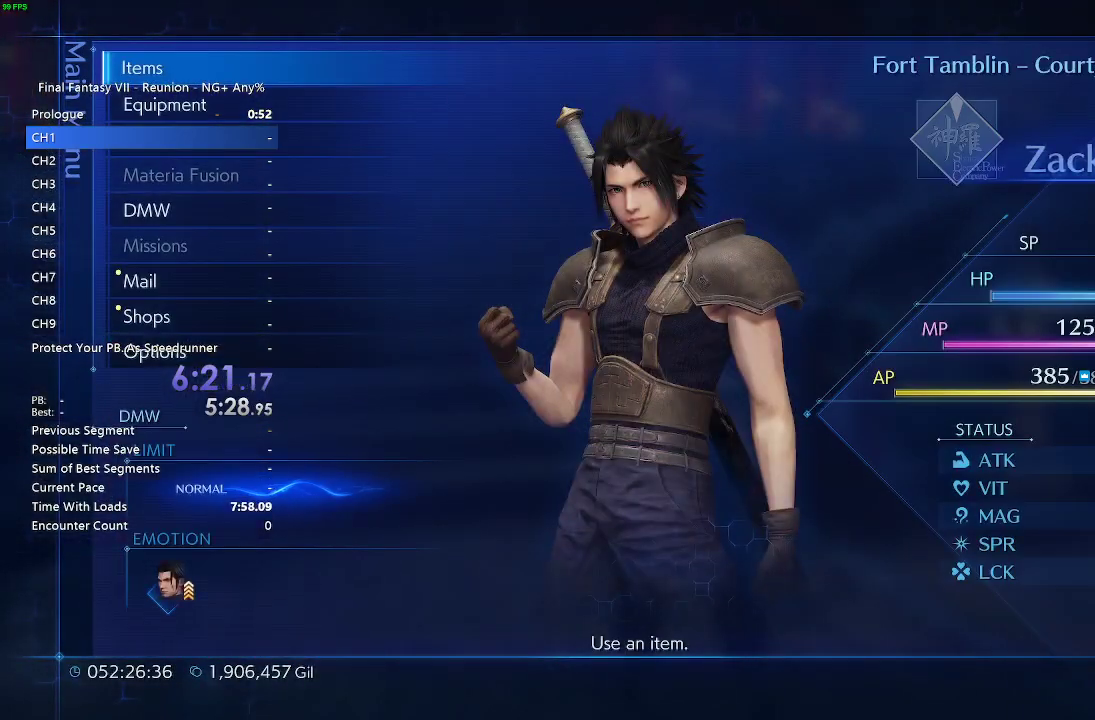
{"buttons": [], "left_stick": "up-left", "right_stick": "center"}
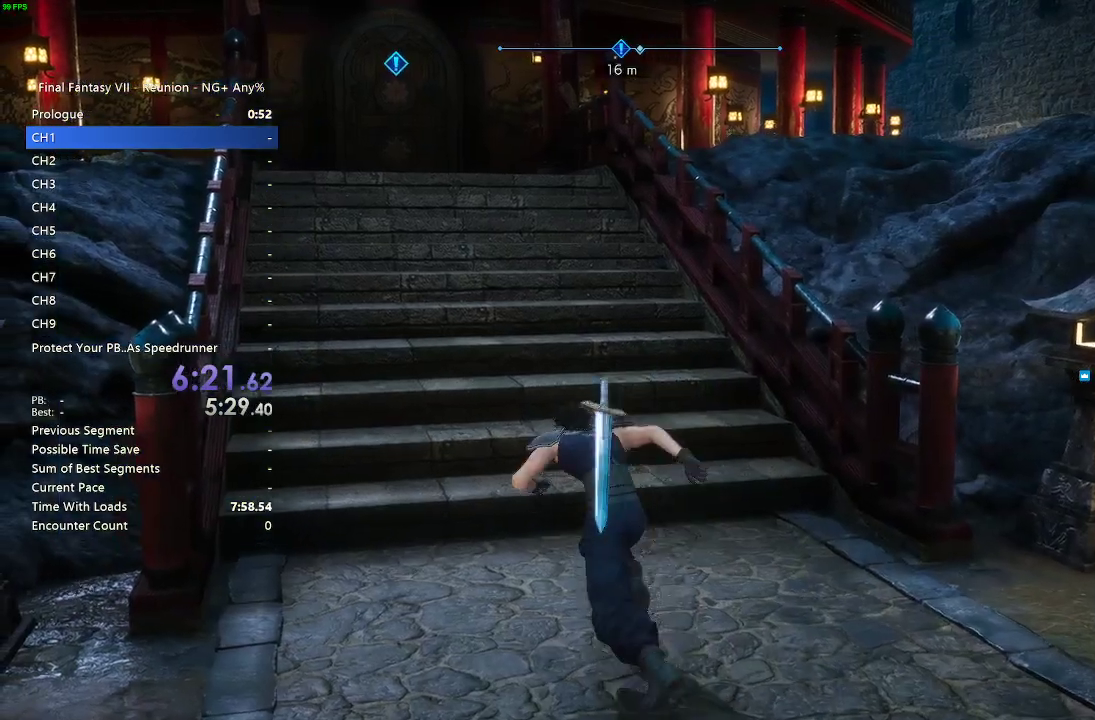
{"buttons": [], "left_stick": "up", "right_stick": "down-right"}
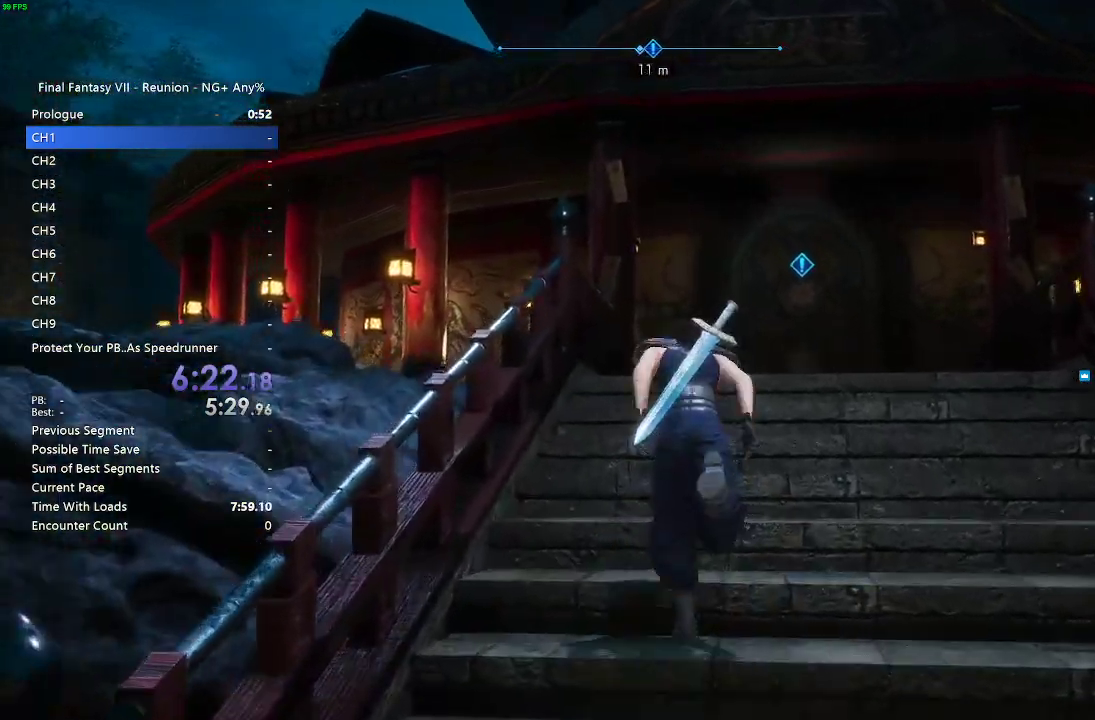
{"buttons": [], "left_stick": "up", "right_stick": "center"}
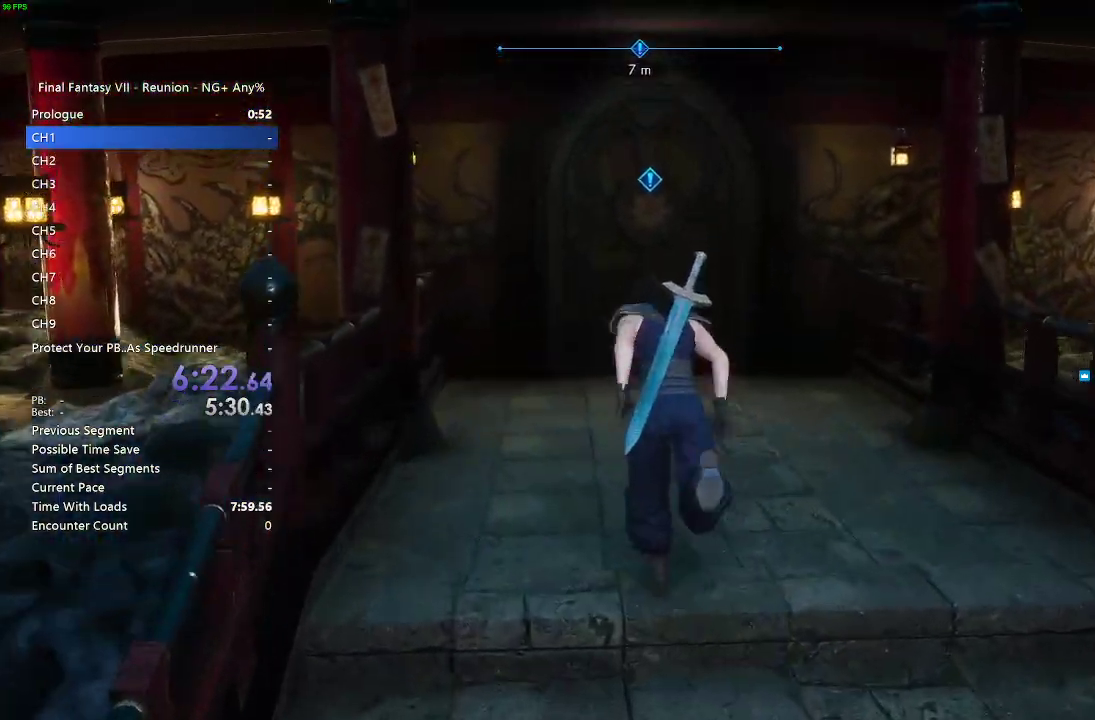
{"buttons": [], "left_stick": "up", "right_stick": "center", "events": [[250, "CROSS", "down"], [350, "CROSS", "up"], [450, "CROSS", "down"], [500, "CROSS", "up"]]}
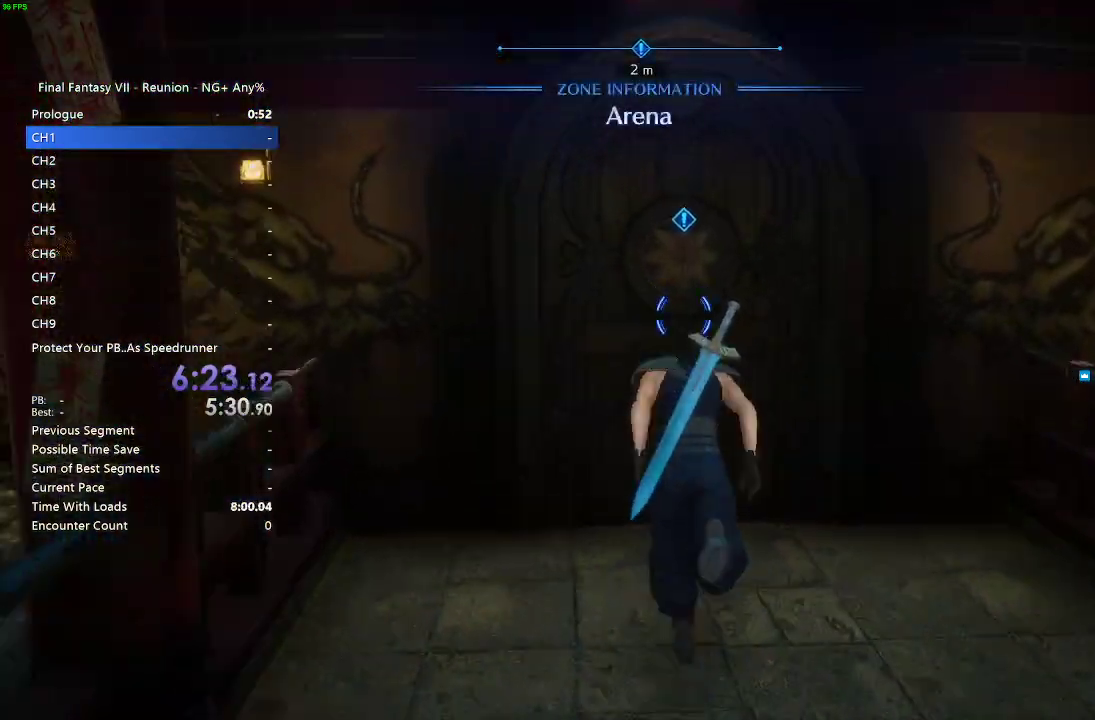
{"buttons": [], "left_stick": "up", "right_stick": "center", "events": [[100, "CROSS", "down"], [183, "CROSS", "up"], [283, "CROSS", "down"], [350, "CROSS", "up"]]}
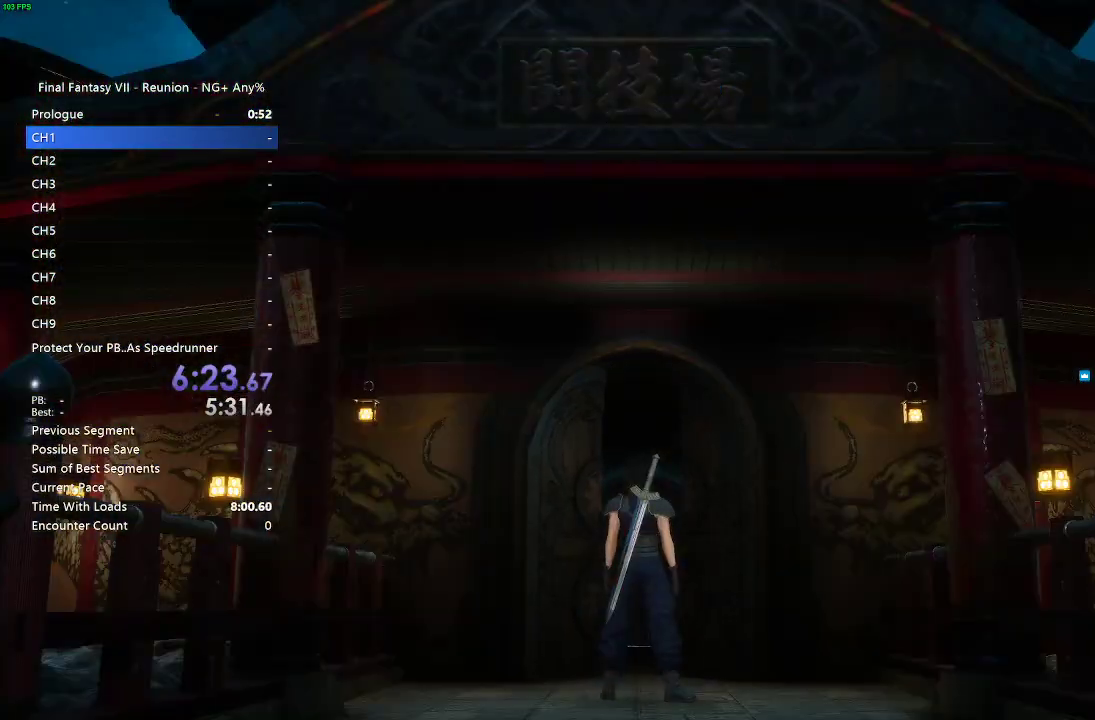
{"buttons": [], "left_stick": "up", "right_stick": "center", "events": [[167, "left_stick", "center"], [367, "left_stick", "up"]]}
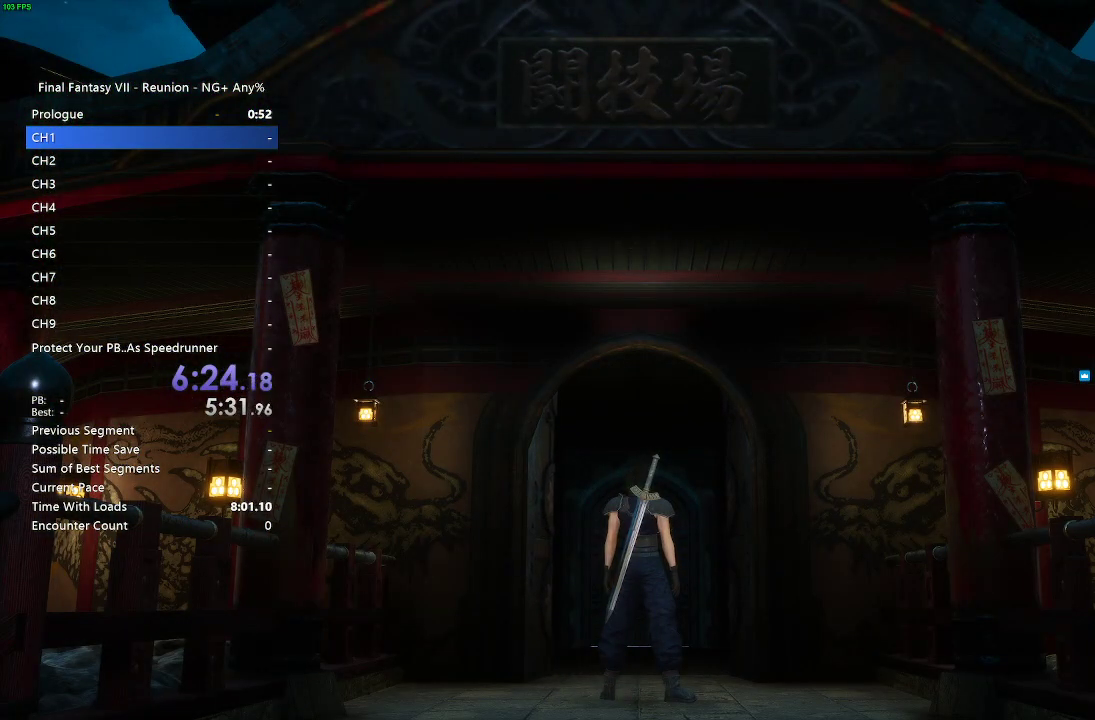
{"buttons": [], "left_stick": "up", "right_stick": "center", "events": [[50, "left_stick", "up-right"], [483, "left_stick", "up"]]}
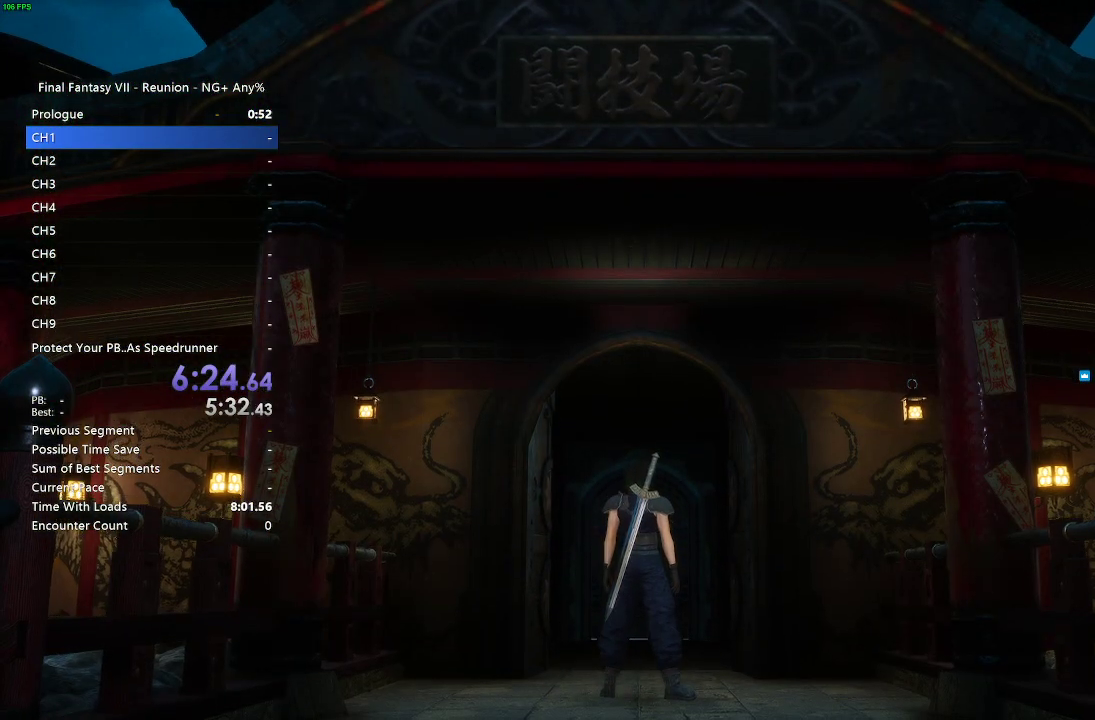
{"buttons": [], "left_stick": "up", "right_stick": "left"}
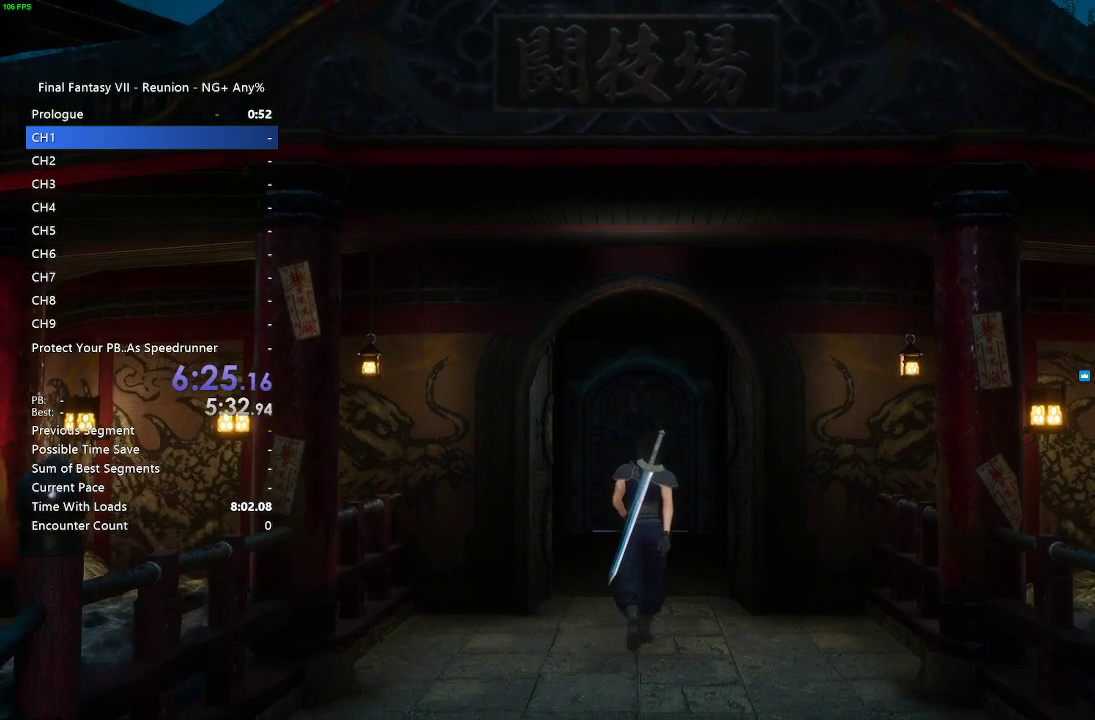
{"buttons": [], "left_stick": "center", "right_stick": "center"}